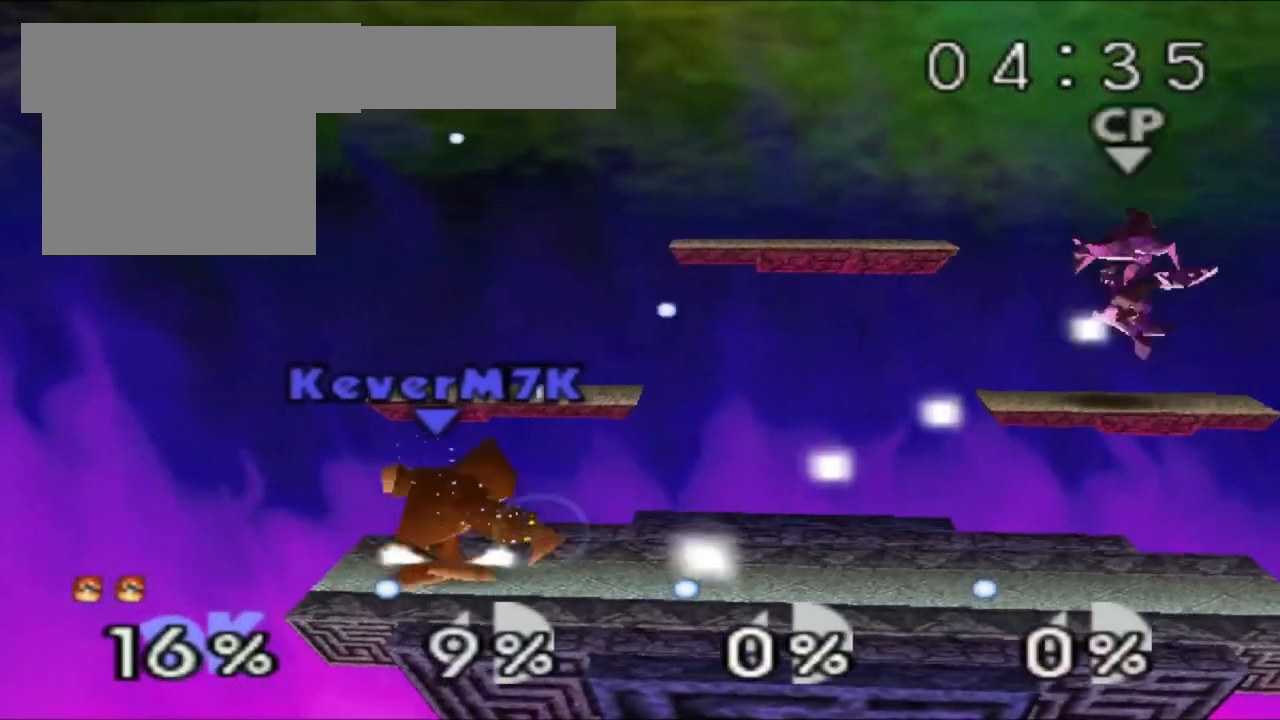
Gameplay with a controller (Nintendo layout); each line is a JSON object with the inputs held at the frame after it. "events" lists button and stick changes between this image and that frame as [ms after this image, input, new state], when the widget could be followed in between. Not read: L3 R3.
{"buttons": [], "left_stick": "right", "events": []}
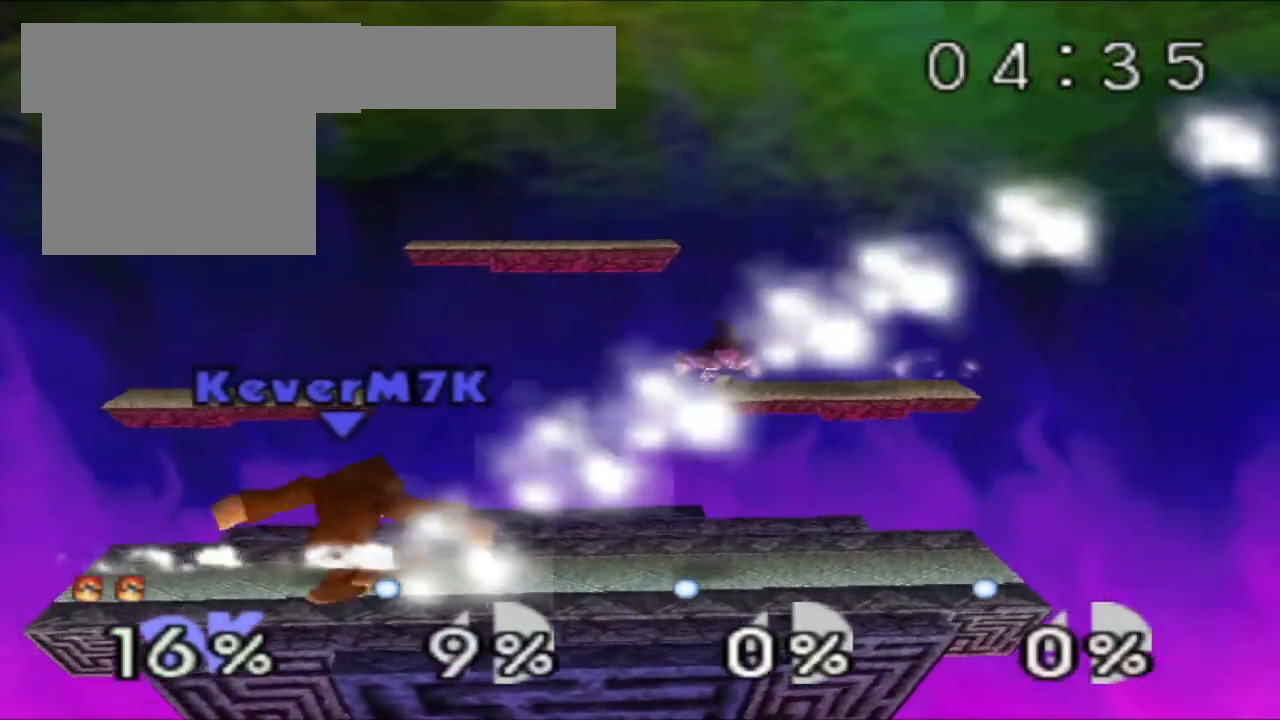
{"buttons": [], "left_stick": "right", "events": [[50, "left_stick", "left"], [401, "left_stick", "center"], [501, "left_stick", "right"]]}
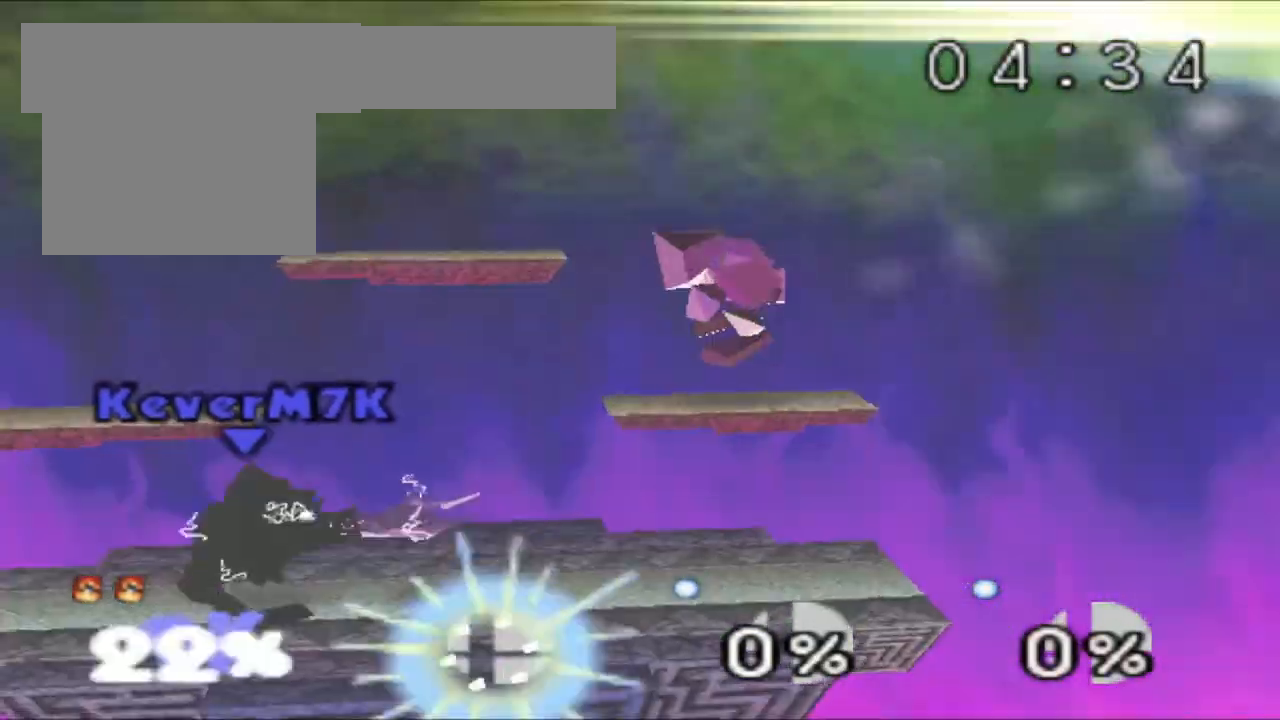
{"buttons": [], "left_stick": "up"}
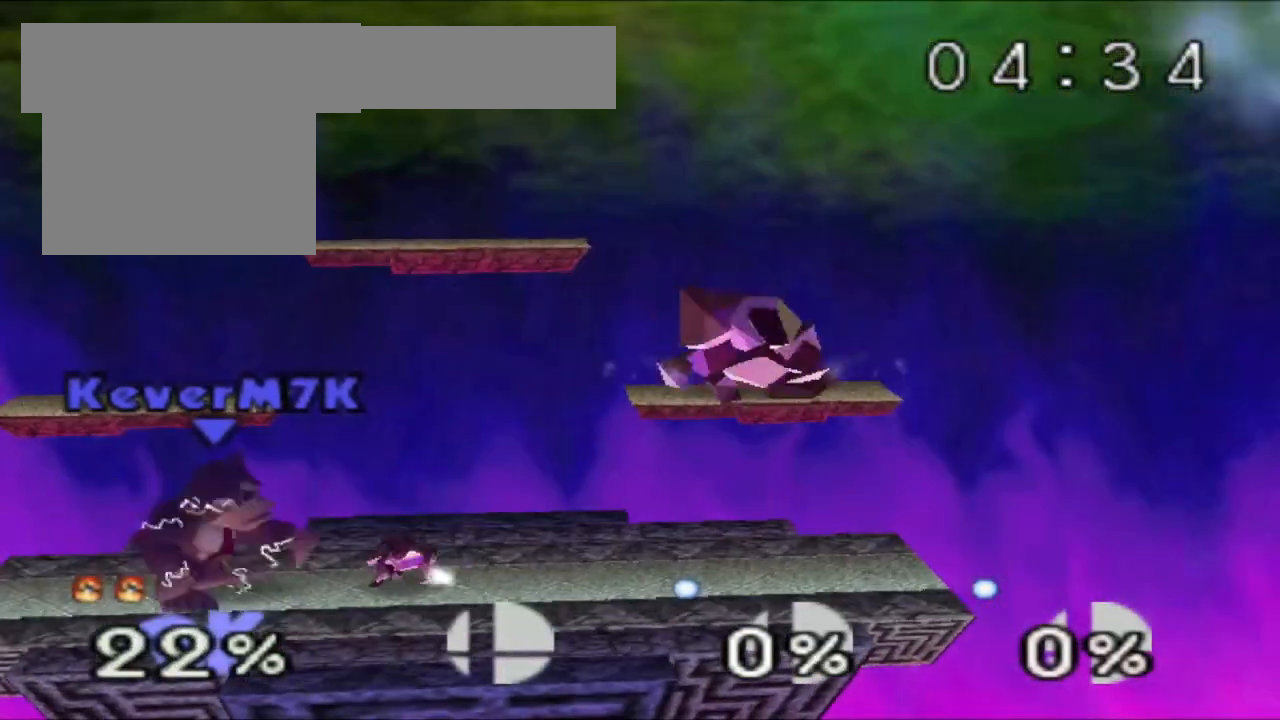
{"buttons": [], "left_stick": "right", "events": [[17, "B", "down"], [50, "B", "up"], [100, "B", "down"], [150, "B", "up"], [200, "B", "down"], [200, "left_stick", "up-right"], [267, "B", "up"], [300, "B", "down"], [317, "left_stick", "right"], [351, "B", "up"]]}
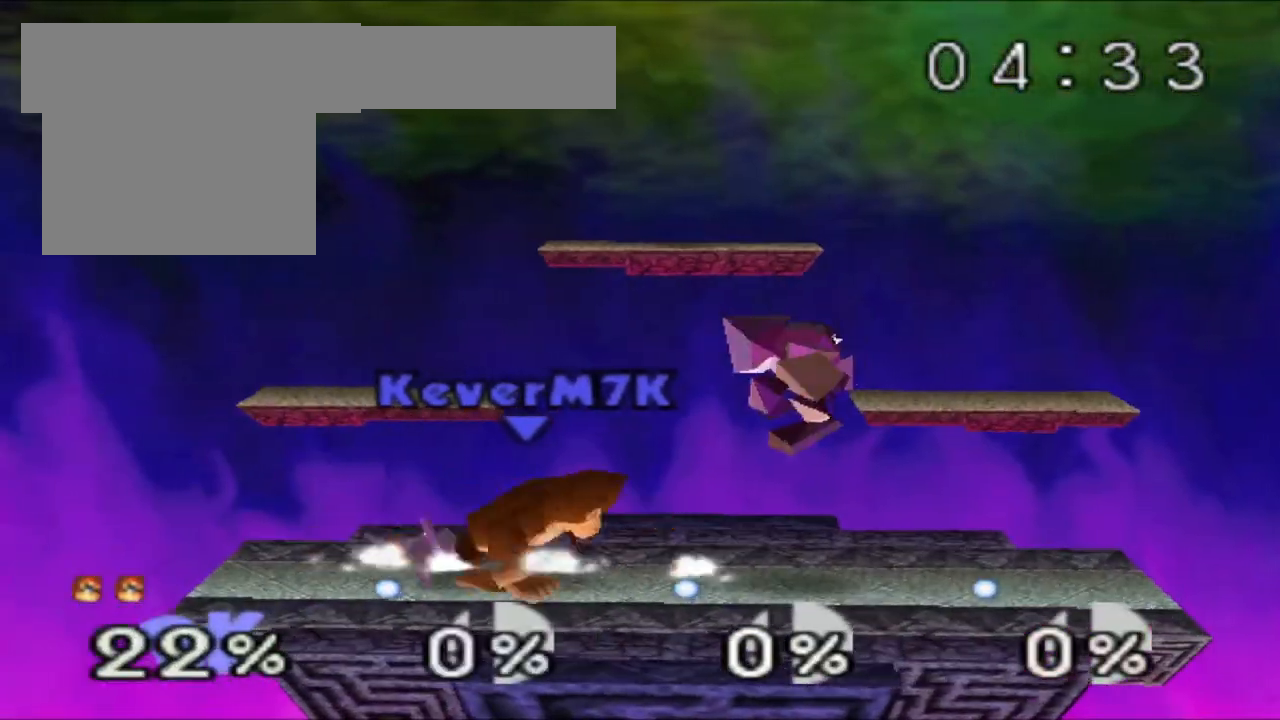
{"buttons": [], "left_stick": "left", "events": [[383, "left_stick", "up"], [483, "left_stick", "left"]]}
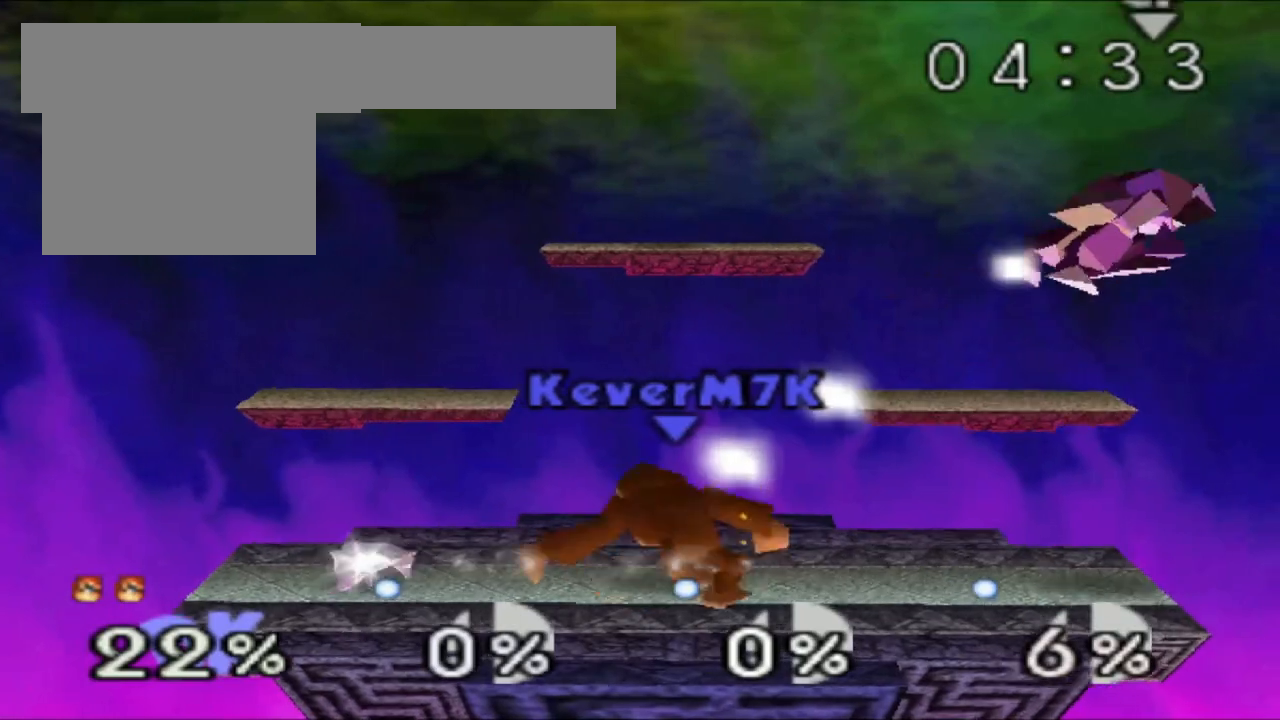
{"buttons": [], "left_stick": "right", "events": [[100, "left_stick", "right"]]}
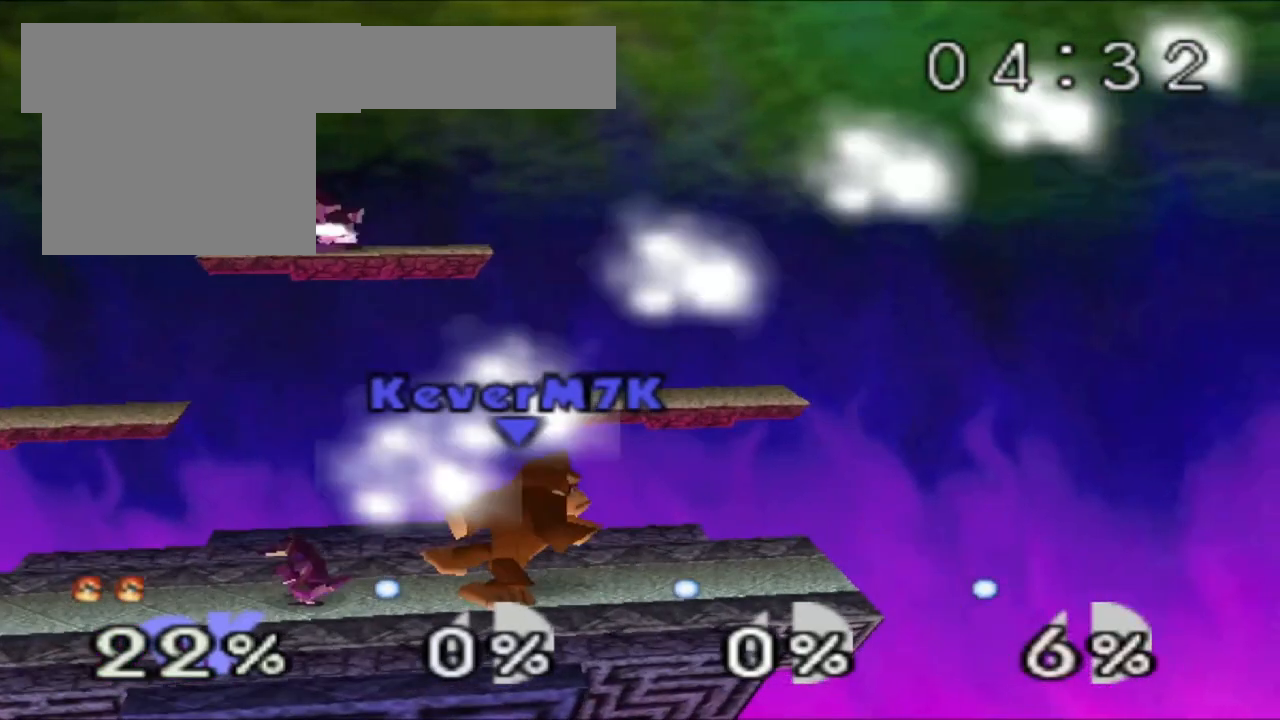
{"buttons": [], "left_stick": "up", "events": [[16, "left_stick", "center"], [200, "left_stick", "up"], [350, "B", "down"], [417, "B", "up"]]}